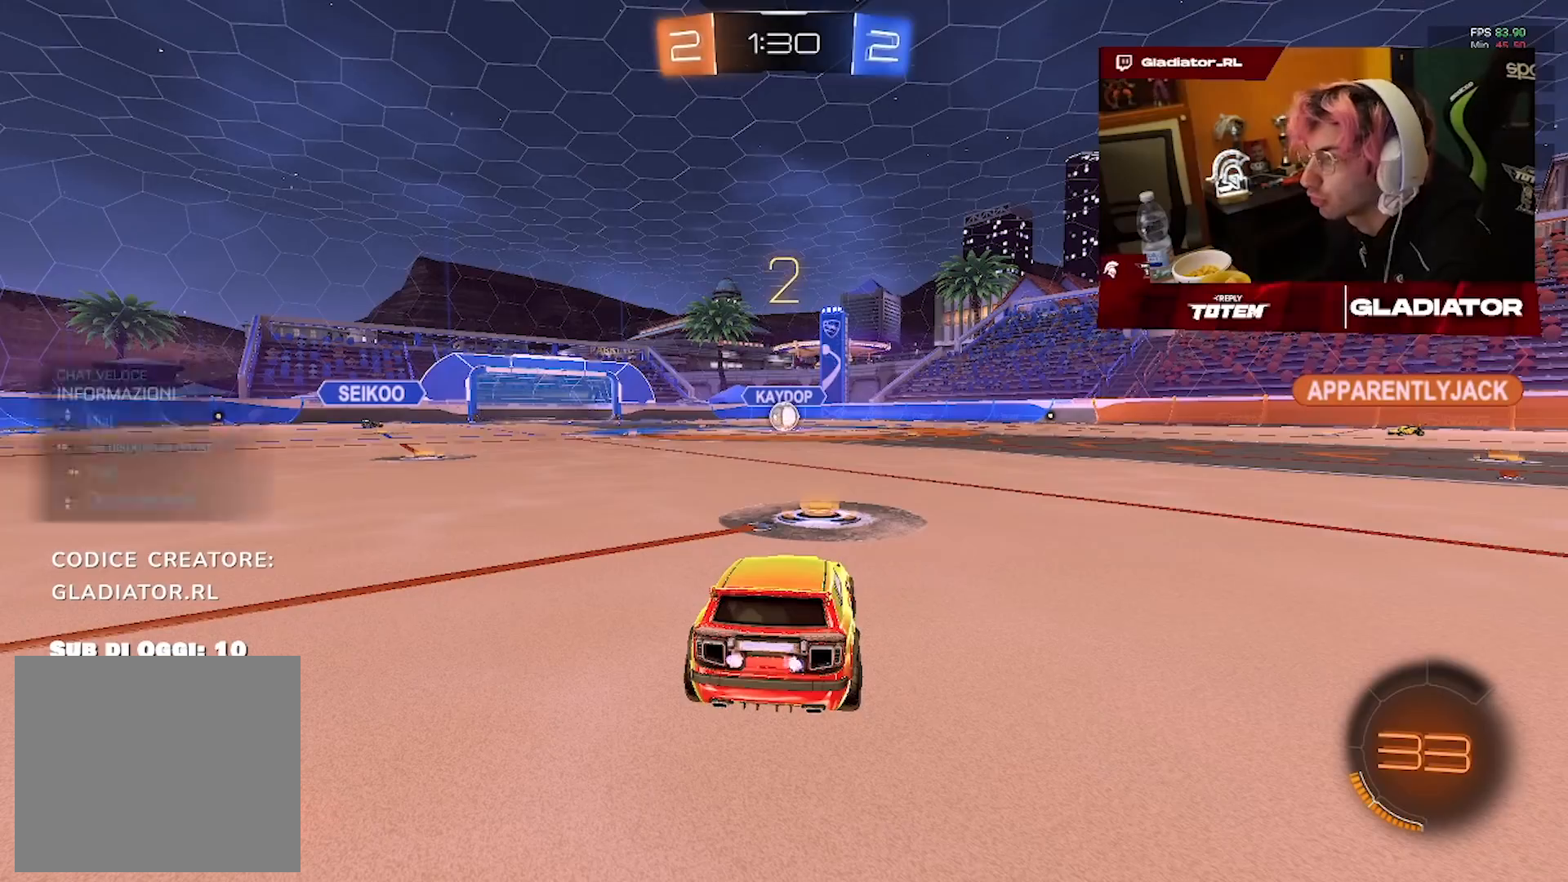
Gameplay with a controller (PlayStation layout); each line is a JSON object with the inputs held at the frame after it (dt_ms = milliseconds from this image to that frame). "events" lists button and stick changes between this image and that frame as [ms after this image, input, new state], when the widget could be followed in between. Not read: CIRCLE R3.
{"dt_ms": 500, "buttons": ["R1", "R2"], "left_stick": "center", "right_stick": "center", "events": [[317, "R2", "down"], [333, "R1", "down"]]}
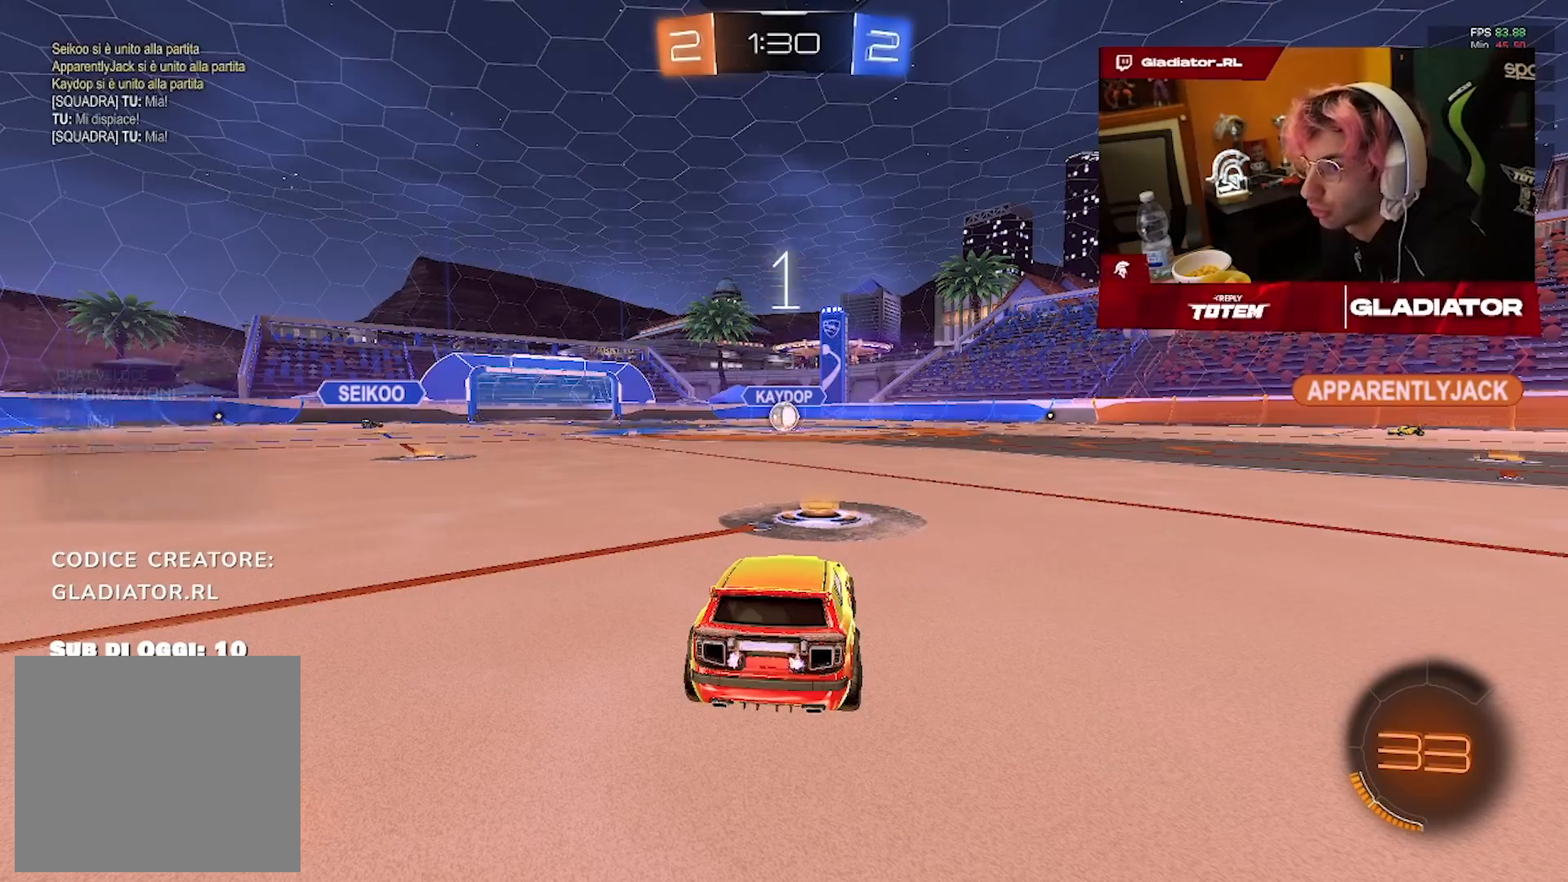
{"dt_ms": 1000, "buttons": ["R1", "R2", "L3"], "left_stick": "down", "right_stick": "center", "events": [[500, "left_stick", "left"], [533, "CROSS", "down"], [567, "L1", "down"], [583, "CROSS", "up"], [583, "left_stick", "up-right"], [650, "CROSS", "down"], [700, "L1", "up"], [733, "left_stick", "down"], [767, "CROSS", "up"], [783, "L3", "down"]]}
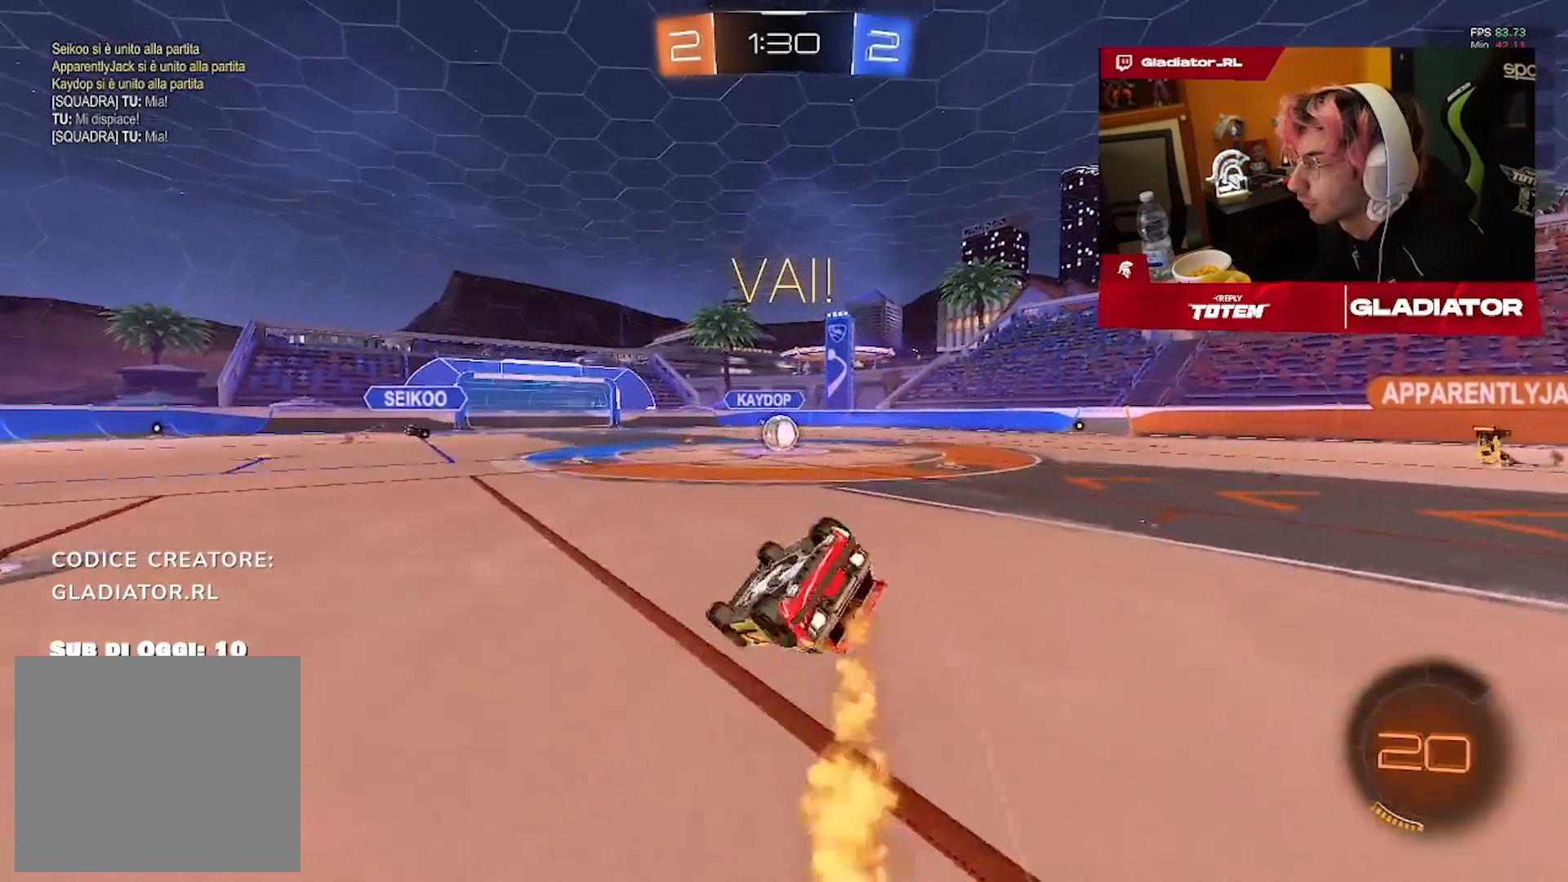
{"dt_ms": 1000, "buttons": ["L1", "R1", "R2"], "left_stick": "up-right", "right_stick": "center", "events": [[83, "L3", "up"], [133, "left_stick", "center"], [183, "left_stick", "right"], [233, "L1", "down"], [267, "SQUARE", "down"], [267, "left_stick", "down-right"], [483, "L1", "up"], [500, "left_stick", "down-left"], [667, "left_stick", "left"], [883, "CROSS", "down"], [917, "L1", "down"], [967, "SQUARE", "up"], [967, "left_stick", "up-right"], [983, "CROSS", "up"]]}
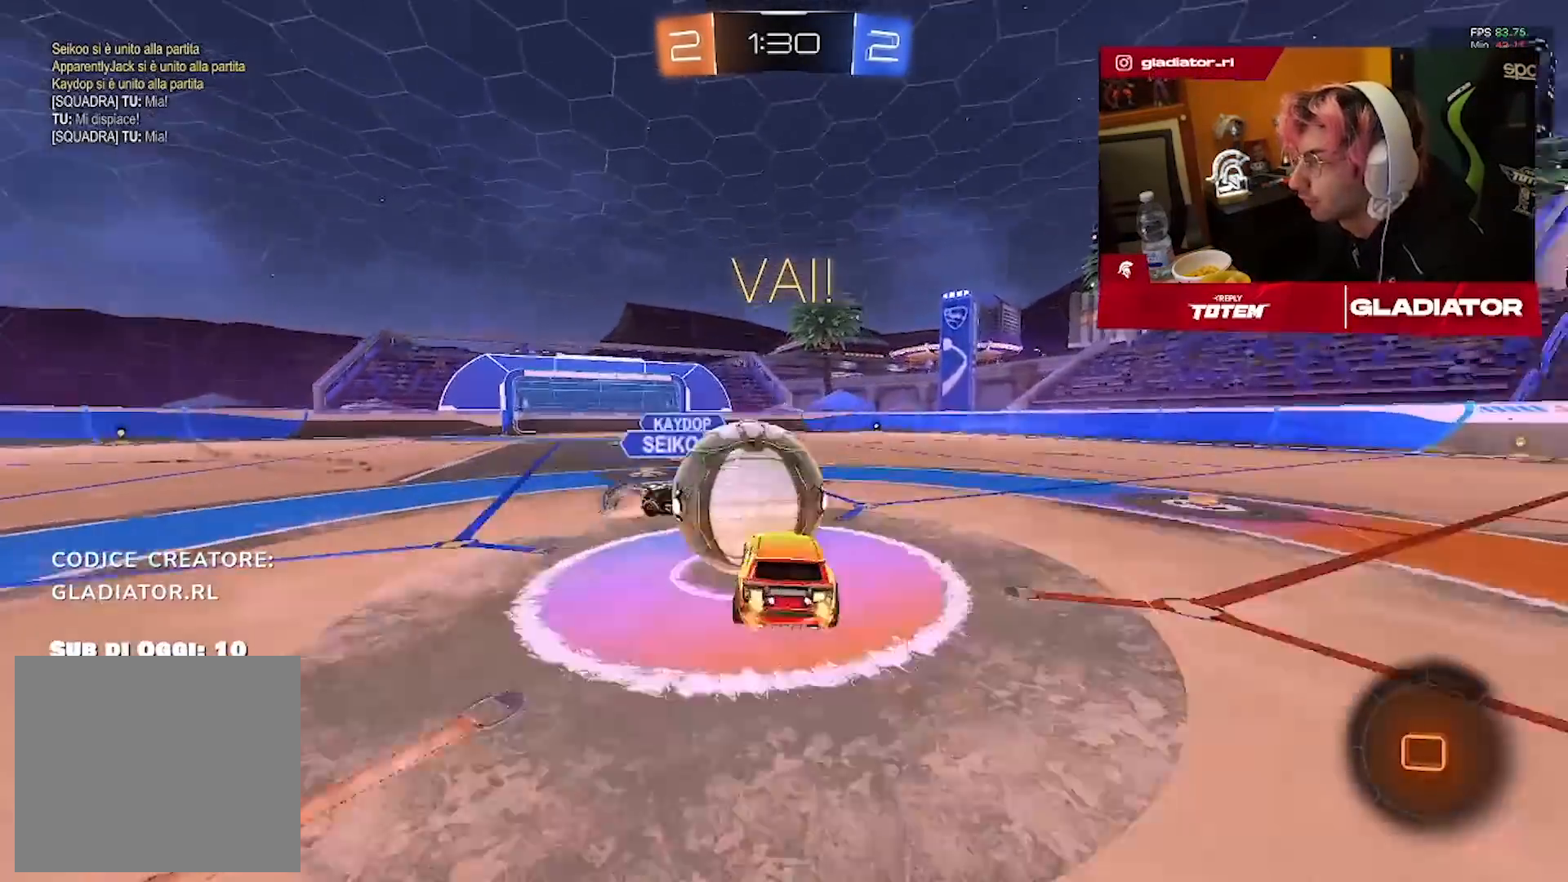
{"dt_ms": 500, "buttons": ["L1", "R2"], "left_stick": "up-right", "right_stick": "center", "events": [[33, "CROSS", "down"], [100, "left_stick", "down-right"], [117, "L1", "up"], [150, "CROSS", "up"], [167, "L3", "down"], [167, "left_stick", "down"], [250, "R1", "up"], [333, "L3", "up"], [483, "left_stick", "up-right"], [500, "L1", "down"]]}
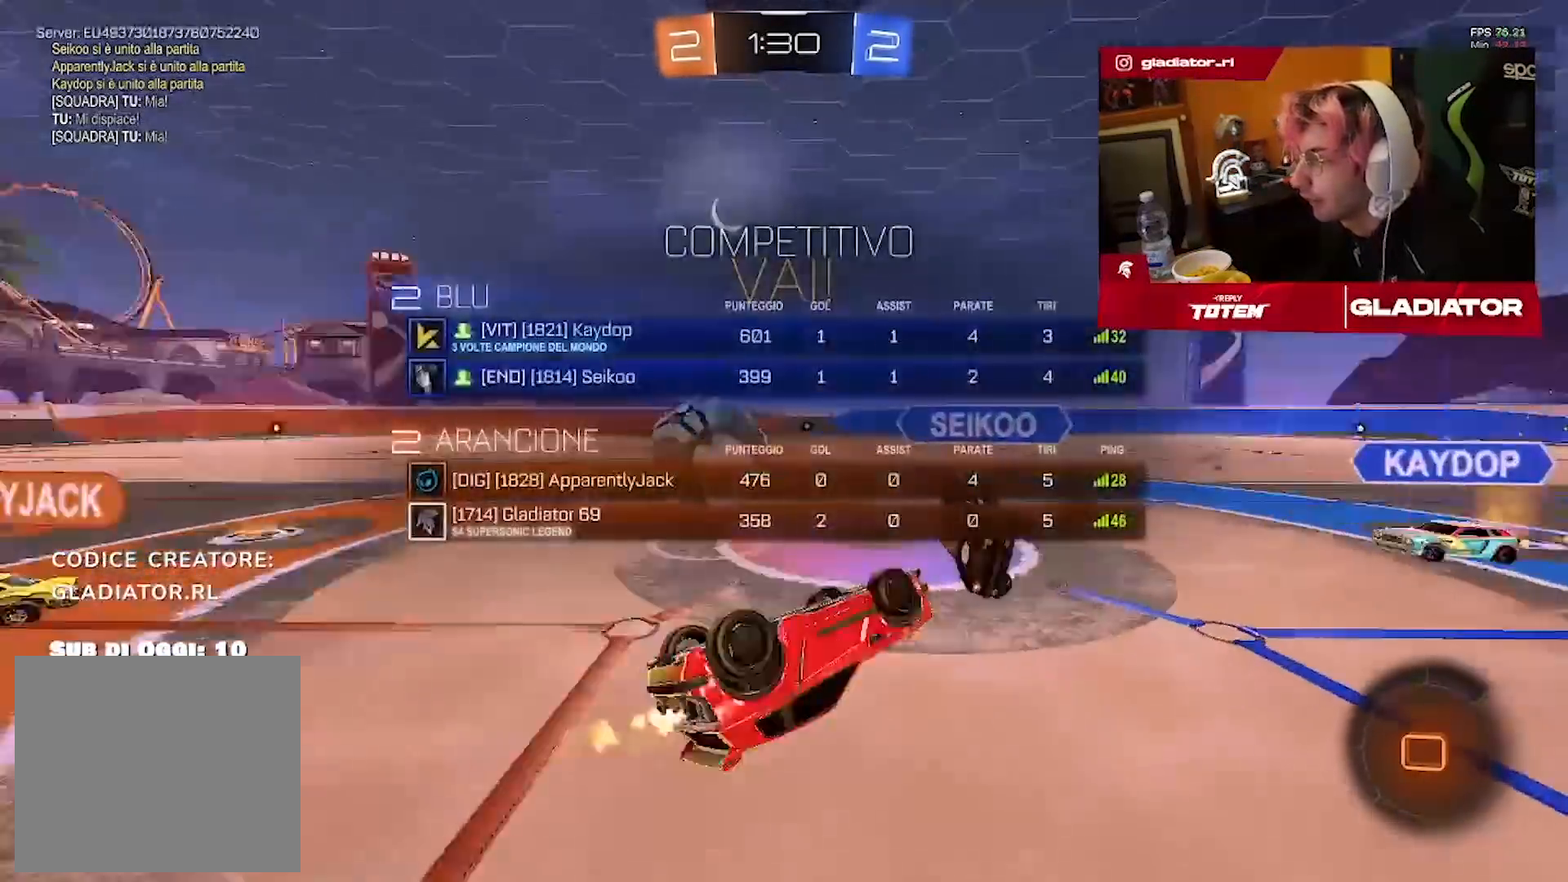
{"dt_ms": 500, "buttons": ["R2"], "left_stick": "up-right", "right_stick": "center", "events": [[233, "L1", "up"]]}